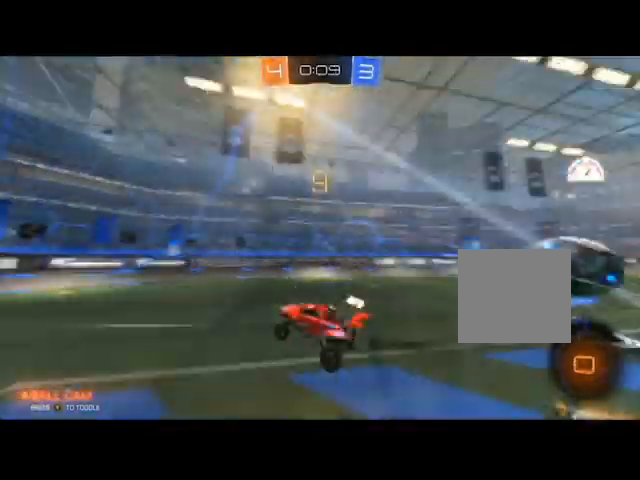
Gameplay with a controller (Xbox layout); each line is a JSON object with the inputs held at the frame after it. "events" lists button and stick changes between this image and that frame as [ms after this image, input, new state], when the widget could be followed in between.
{"buttons": ["R2"], "left_stick": "right", "right_stick": "center"}
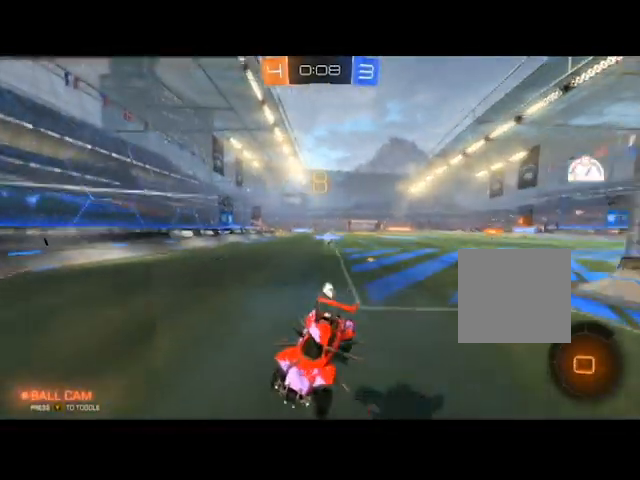
{"buttons": ["L1", "R2"], "left_stick": "right", "right_stick": "center", "events": [[267, "B", "down"], [434, "B", "up"], [434, "L1", "down"]]}
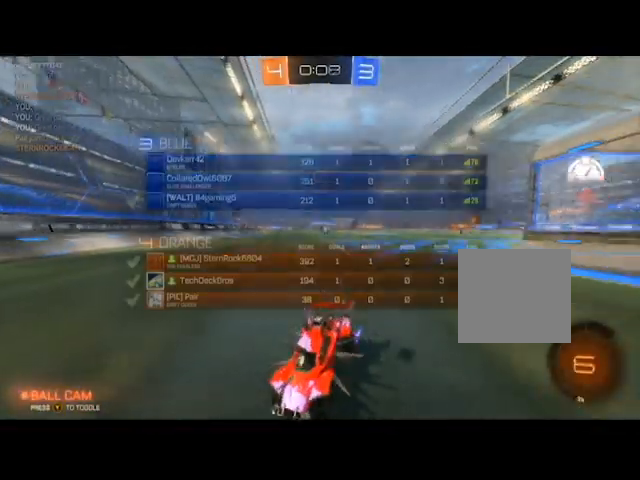
{"buttons": ["L1", "R2"], "left_stick": "right", "right_stick": "center", "events": []}
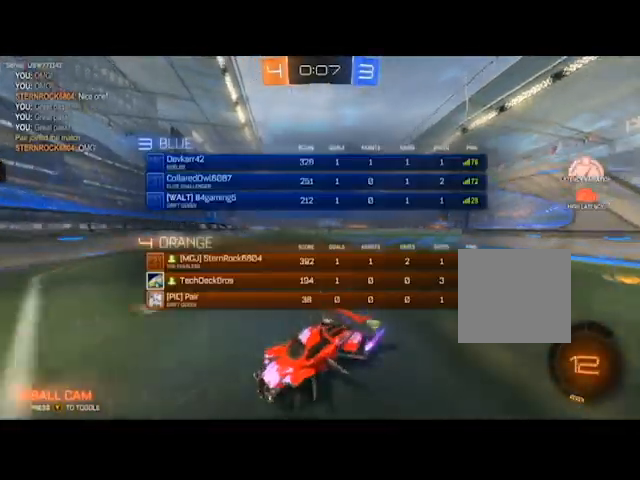
{"buttons": ["L1", "R2"], "left_stick": "right", "right_stick": "center", "events": []}
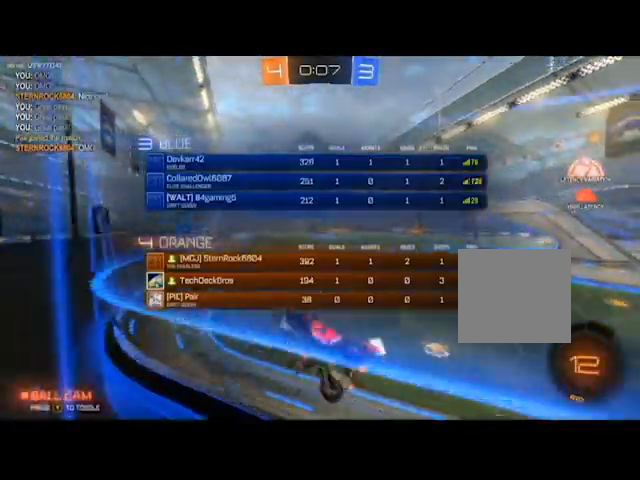
{"buttons": ["R2"], "left_stick": "up-right", "right_stick": "center", "events": [[33, "L1", "up"], [433, "left_stick", "up-right"]]}
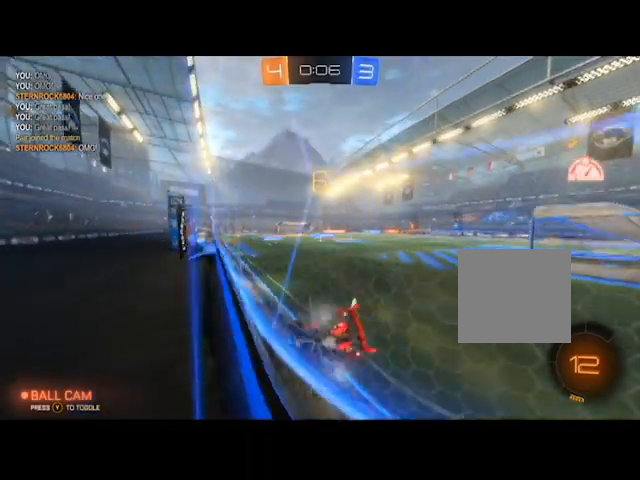
{"buttons": ["B", "R2"], "left_stick": "down-left", "right_stick": "center", "events": [[234, "left_stick", "down-left"], [401, "B", "down"]]}
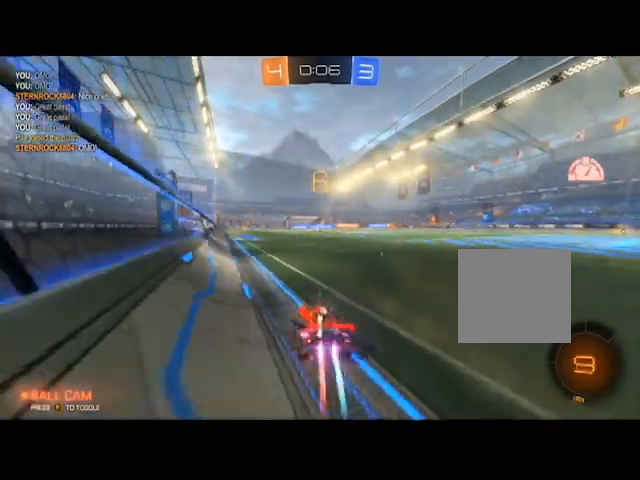
{"buttons": ["B", "R2"], "left_stick": "right", "right_stick": "center", "events": [[133, "left_stick", "center"], [467, "left_stick", "right"]]}
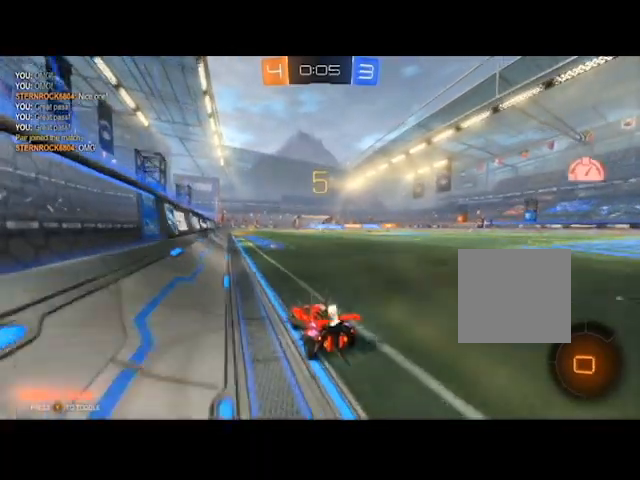
{"buttons": ["A", "R2"], "left_stick": "up", "right_stick": "center", "events": [[167, "left_stick", "center"], [300, "B", "up"], [334, "A", "down"], [334, "left_stick", "up"], [367, "A", "up"], [467, "A", "down"]]}
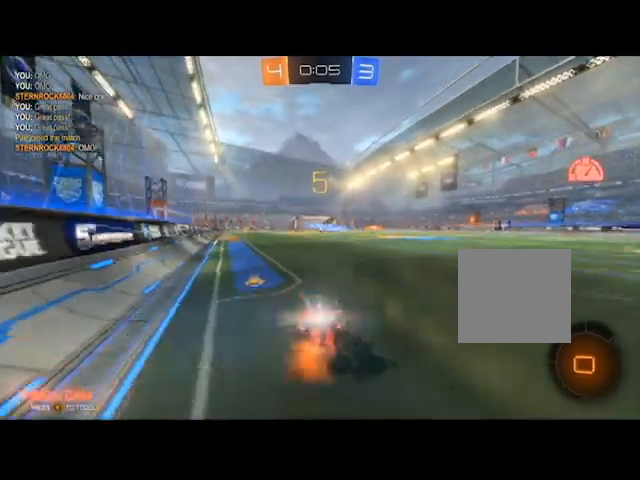
{"buttons": ["R2"], "left_stick": "center", "right_stick": "center", "events": [[66, "A", "up"], [367, "left_stick", "center"]]}
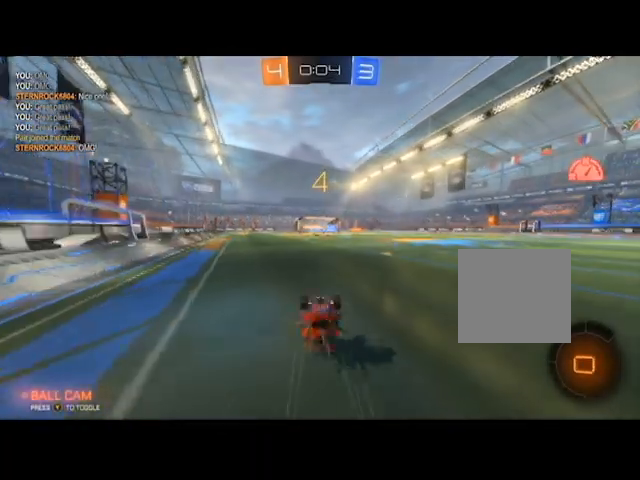
{"buttons": ["R2"], "left_stick": "center", "right_stick": "center", "events": []}
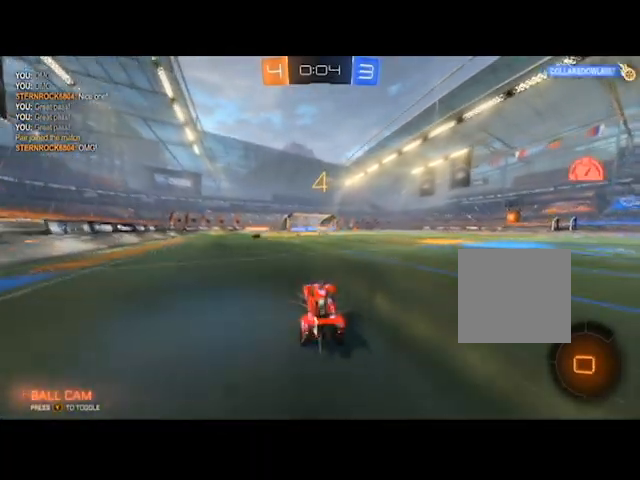
{"buttons": ["R2"], "left_stick": "center", "right_stick": "center", "events": []}
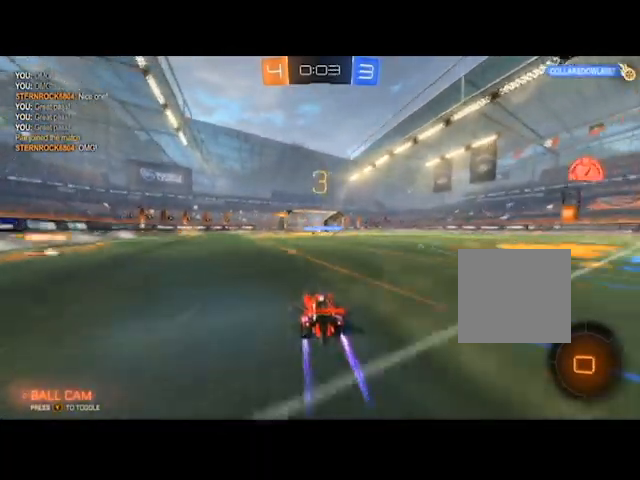
{"buttons": ["R2"], "left_stick": "center", "right_stick": "center", "events": [[134, "left_stick", "up"], [200, "A", "down"], [334, "A", "up"], [401, "left_stick", "center"]]}
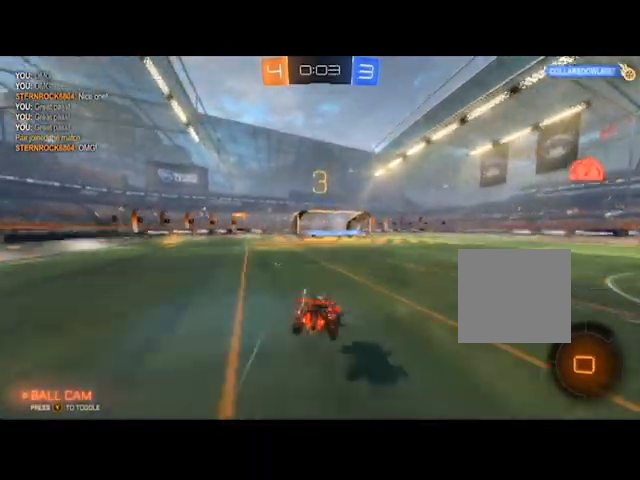
{"buttons": ["R2"], "left_stick": "left", "right_stick": "center", "events": [[33, "left_stick", "left"]]}
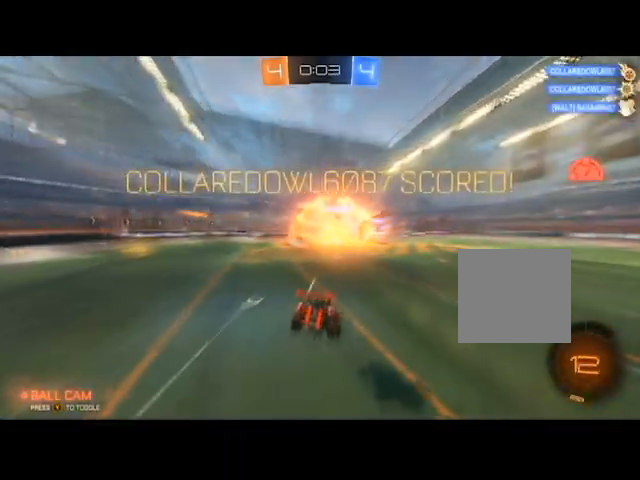
{"buttons": ["R2"], "left_stick": "left", "right_stick": "center", "events": [[100, "left_stick", "center"], [267, "A", "down"], [334, "left_stick", "left"], [401, "A", "up"]]}
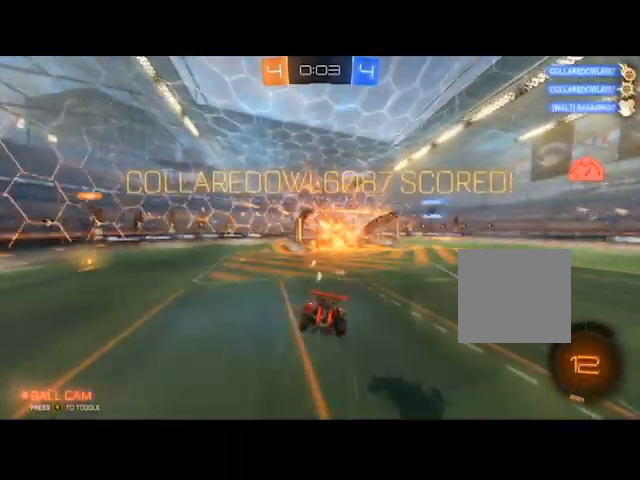
{"buttons": ["R2"], "left_stick": "center", "right_stick": "center", "events": [[333, "left_stick", "center"]]}
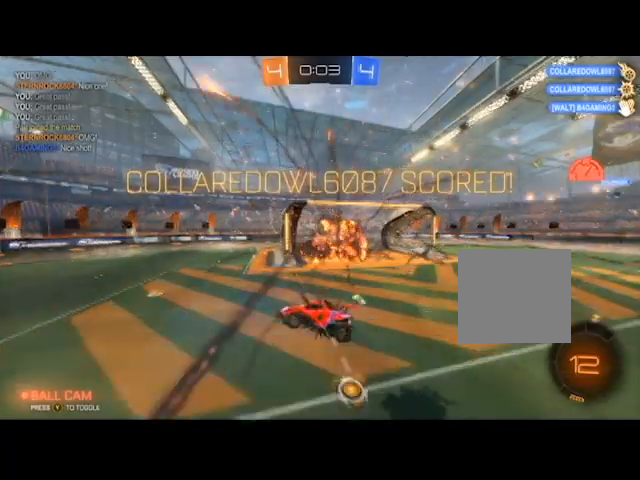
{"buttons": [], "left_stick": "right", "right_stick": "center", "events": [[467, "R2", "up"], [467, "left_stick", "right"]]}
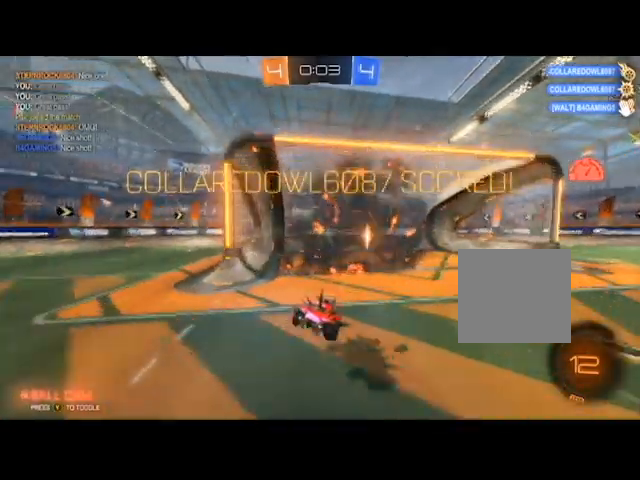
{"buttons": [], "left_stick": "center", "right_stick": "center", "events": [[100, "left_stick", "center"], [200, "R2", "down"], [500, "R2", "up"]]}
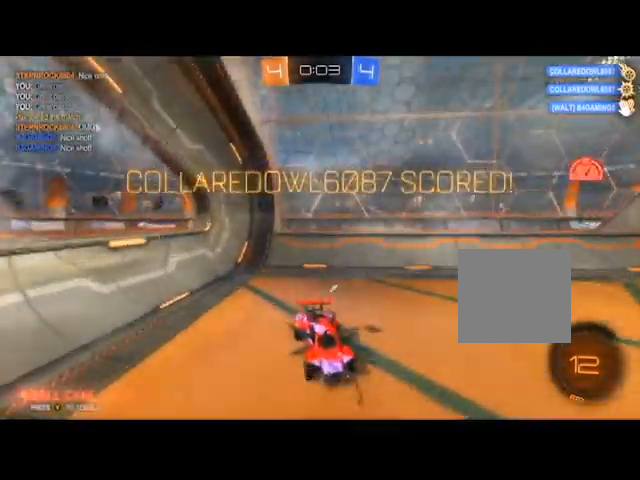
{"buttons": [], "left_stick": "center", "right_stick": "center", "events": [[100, "L2", "down"], [501, "L2", "up"]]}
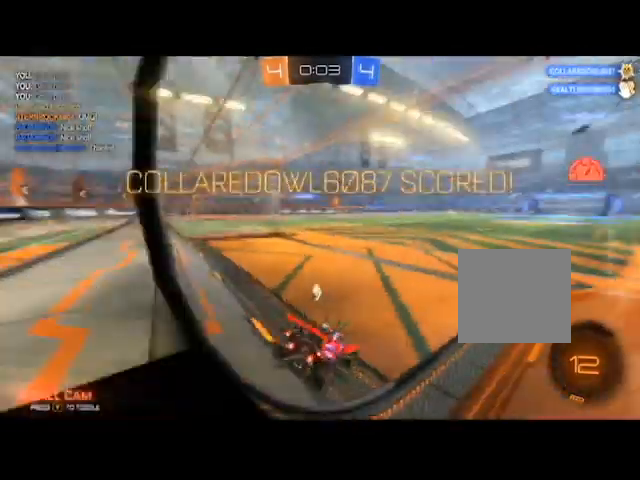
{"buttons": ["R2"], "left_stick": "center", "right_stick": "center", "events": [[66, "R2", "down"]]}
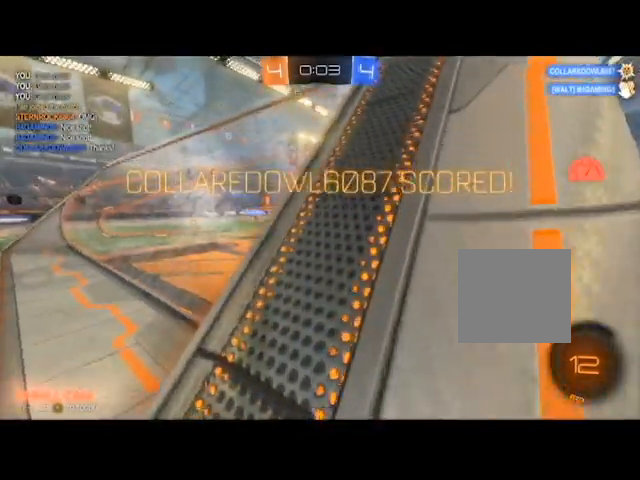
{"buttons": ["R2"], "left_stick": "center", "right_stick": "center", "events": [[167, "left_stick", "down-left"], [434, "left_stick", "center"]]}
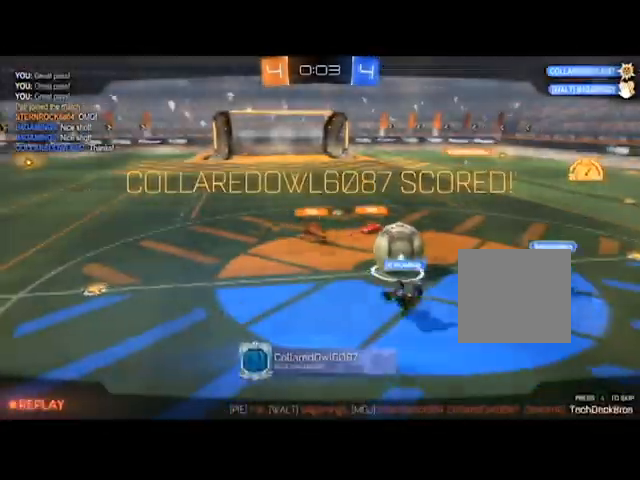
{"buttons": ["R2"], "left_stick": "center", "right_stick": "center"}
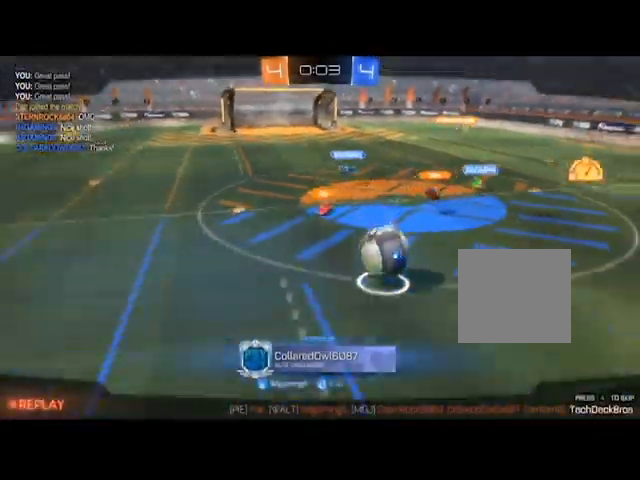
{"buttons": ["R2"], "left_stick": "center", "right_stick": "center", "events": [[267, "R2", "up"], [434, "R2", "down"]]}
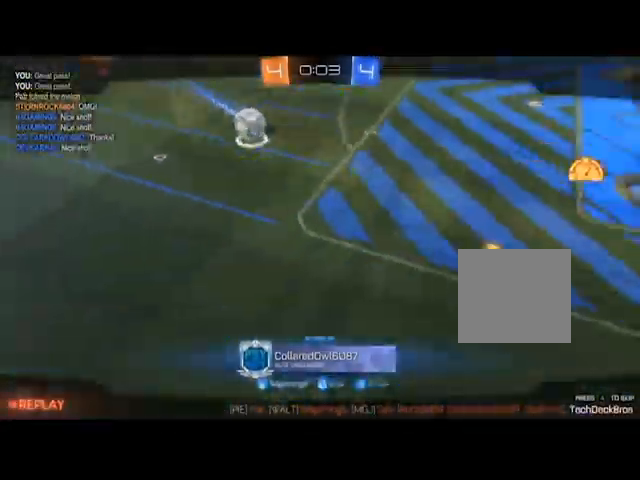
{"buttons": ["R2"], "left_stick": "center", "right_stick": "center", "events": []}
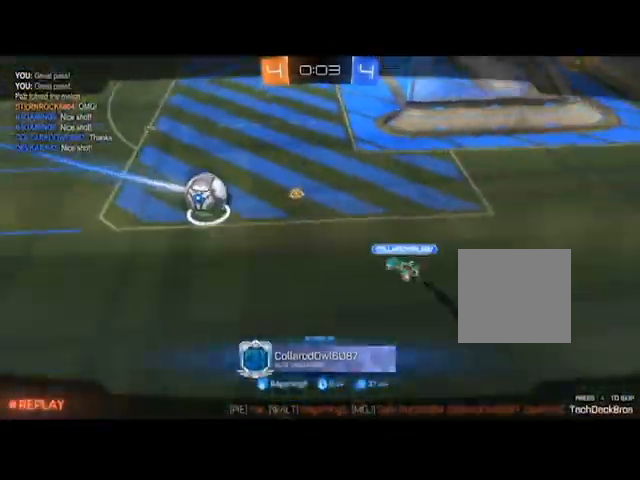
{"buttons": ["L1", "R2"], "left_stick": "center", "right_stick": "left", "events": [[67, "L1", "down"], [434, "right_stick", "left"]]}
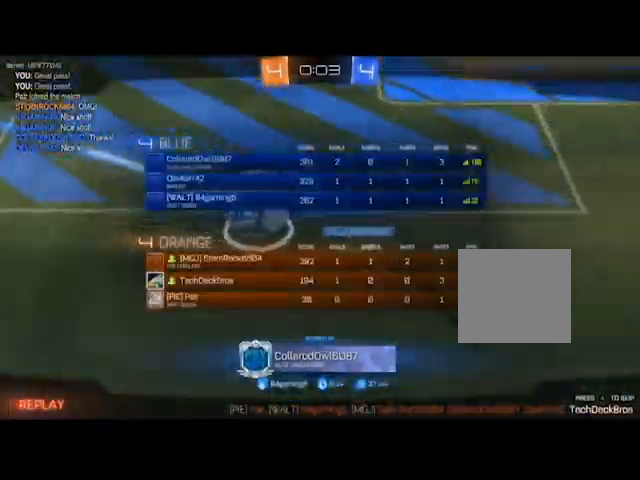
{"buttons": ["R2"], "left_stick": "center", "right_stick": "right", "events": [[33, "L1", "up"], [200, "L1", "down"], [267, "right_stick", "center"], [433, "L1", "up"], [467, "right_stick", "right"]]}
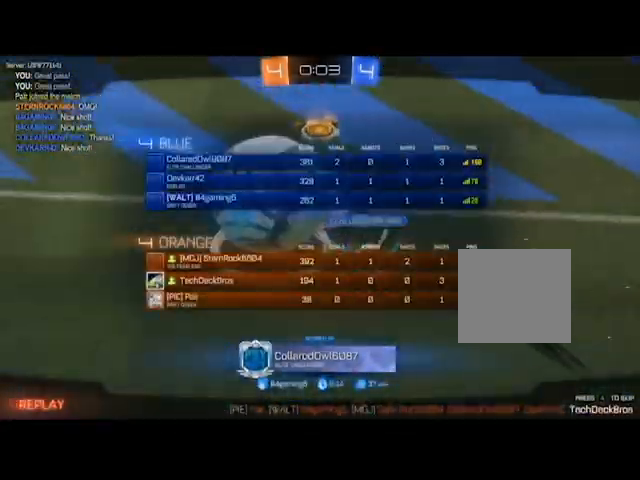
{"buttons": ["R2"], "left_stick": "center", "right_stick": "center", "events": [[334, "right_stick", "center"]]}
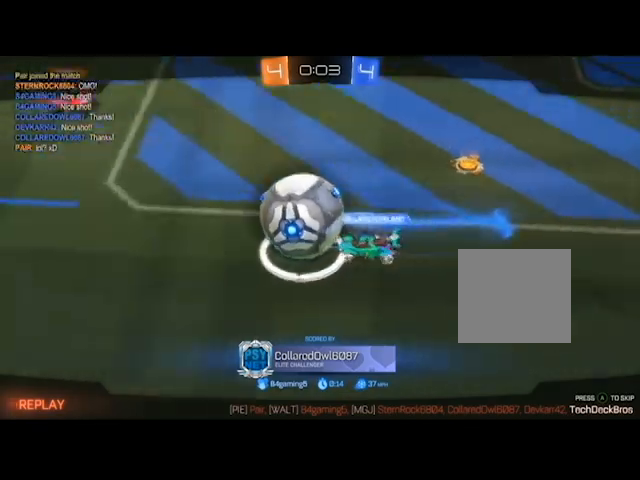
{"buttons": ["L1", "R2"], "left_stick": "center", "right_stick": "center", "events": [[166, "L1", "down"]]}
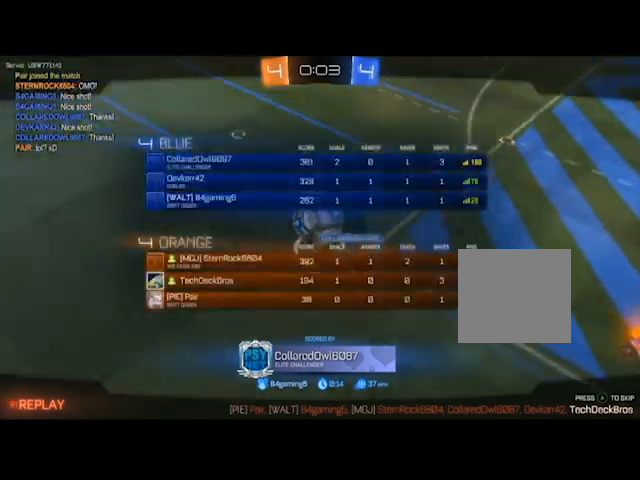
{"buttons": ["R2"], "left_stick": "center", "right_stick": "center", "events": [[267, "L1", "up"]]}
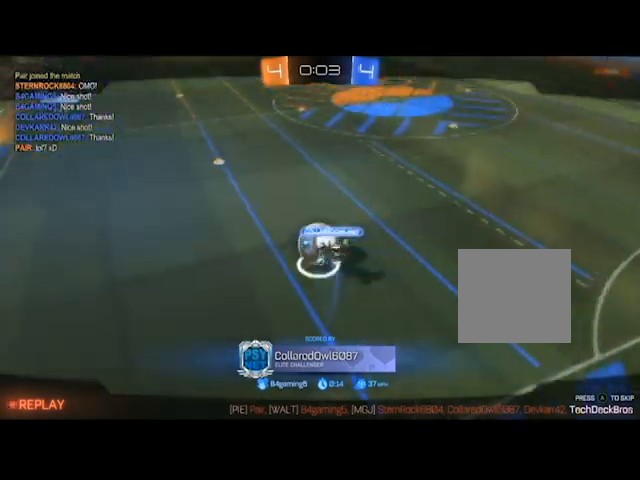
{"buttons": ["L1", "R2"], "left_stick": "center", "right_stick": "center", "events": [[367, "L1", "down"]]}
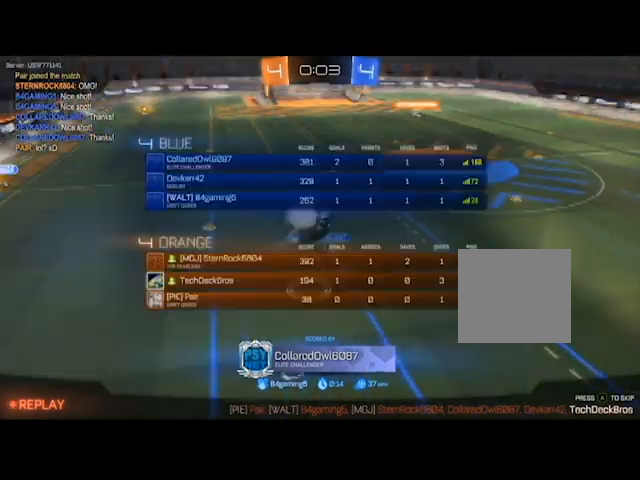
{"buttons": ["L1", "R2"], "left_stick": "center", "right_stick": "center", "events": []}